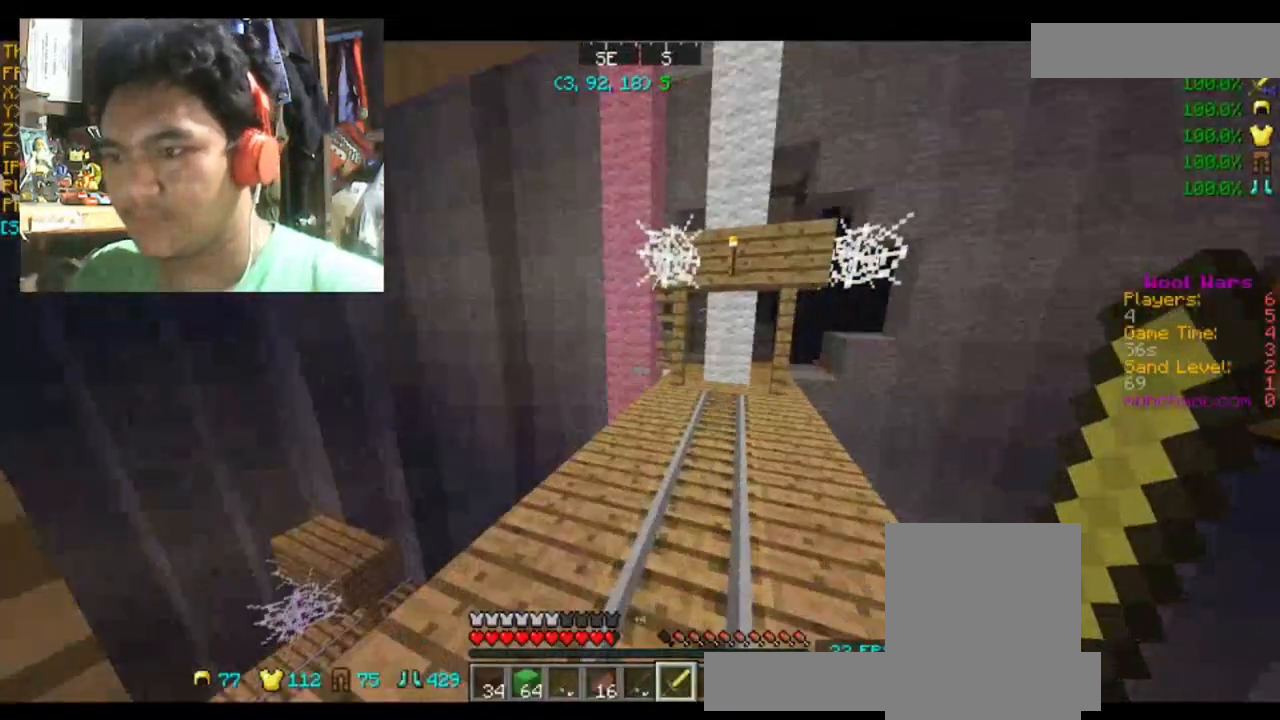
Gameplay with keyboard and mouse; each line is a JSON object with the keys and mouse buttons held at the frame after it. "events" lists presses ("down") and releases ("up") of "a", "d", "s", "space", "w", "mouse_left" and "mouse_right" between this image and that frame as [ms after this image, input, new state], when the widget could be followed in between. "mouse_left", "mouse_right" = the "left", "right" buttons of the "mouse" list. No other keys are recorded. Fast repeated clicks can show as one long hold. Mouse movement is not recorded.
{"keys": ["d", "w"], "mouse": [], "events": [[134, "w", "down"], [334, "d", "down"]]}
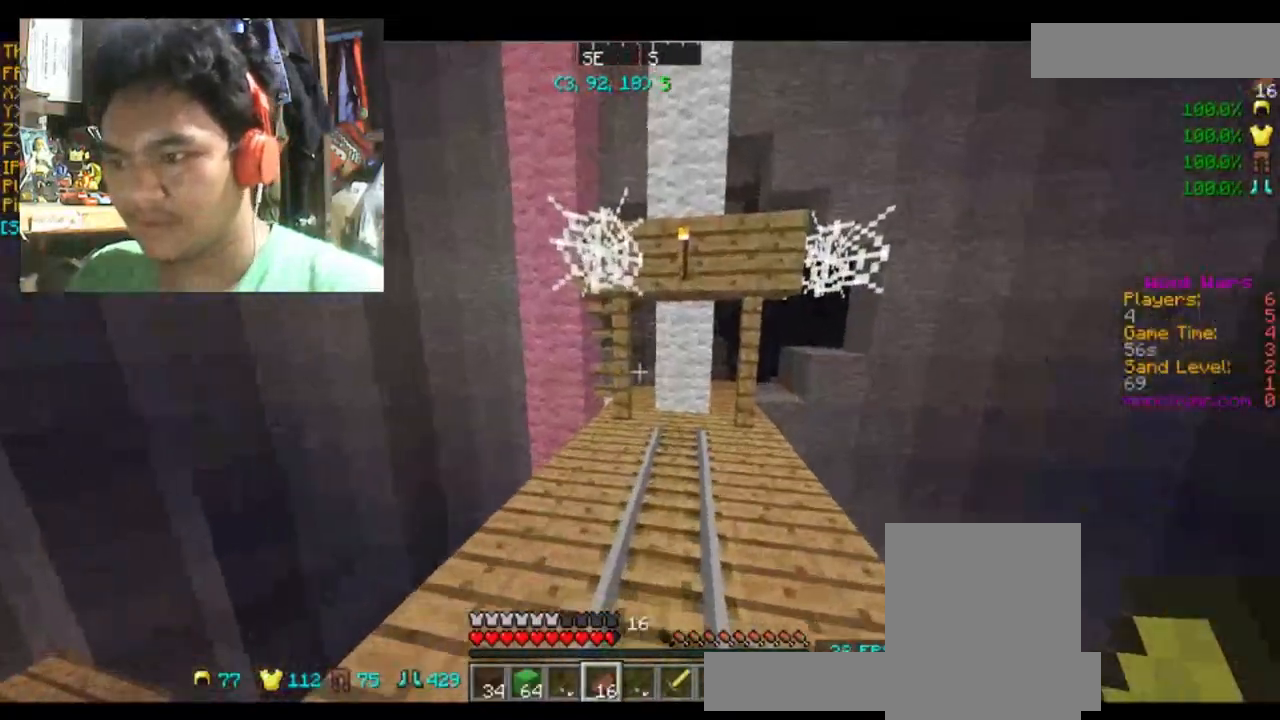
{"keys": ["d", "w"], "mouse": [], "events": [[33, "d", "up"], [133, "w", "up"], [367, "d", "down"], [367, "w", "down"]]}
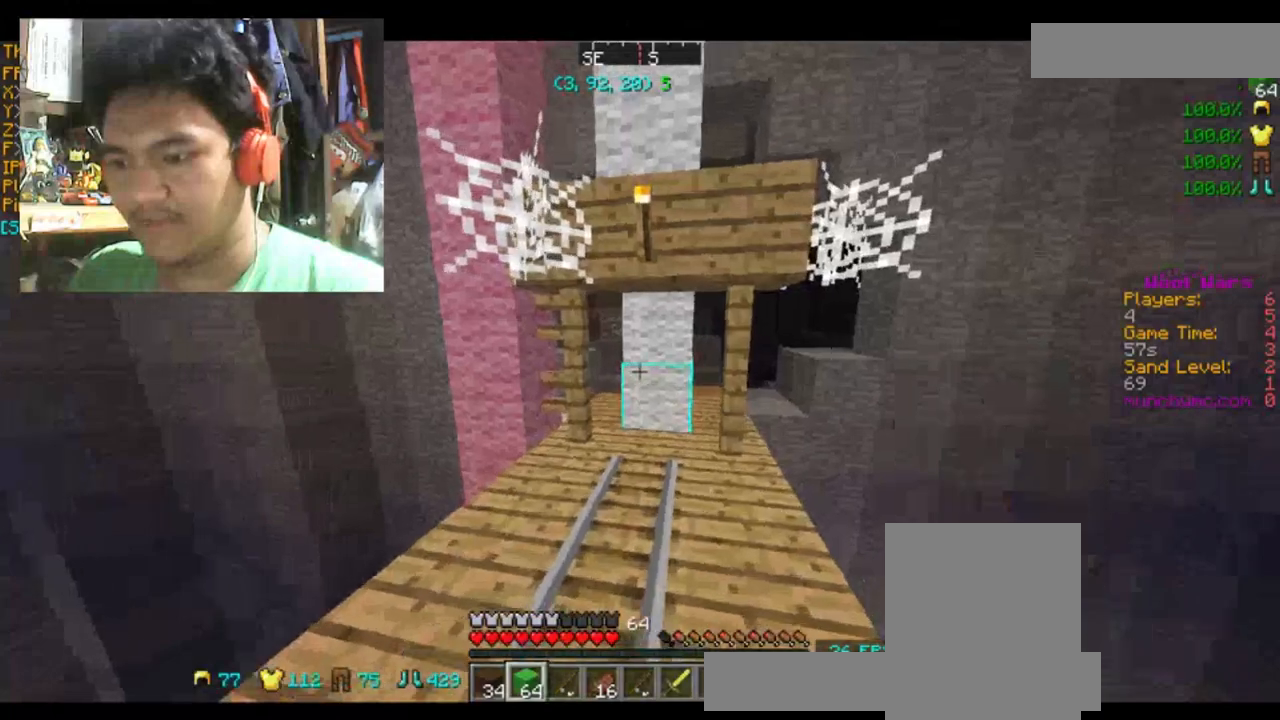
{"keys": ["w"], "mouse": [], "events": [[100, "d", "up"]]}
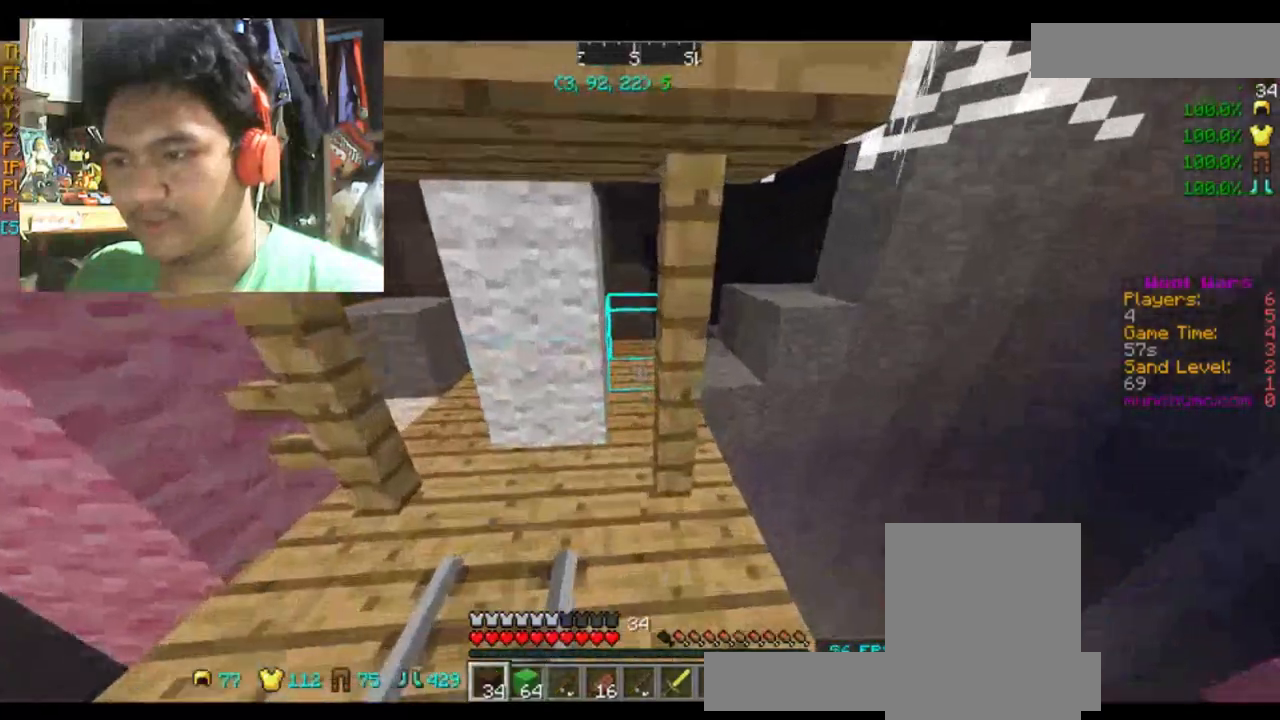
{"keys": ["d"], "mouse": [], "events": [[66, "w", "up"], [200, "s", "down"], [433, "d", "down"], [500, "s", "up"]]}
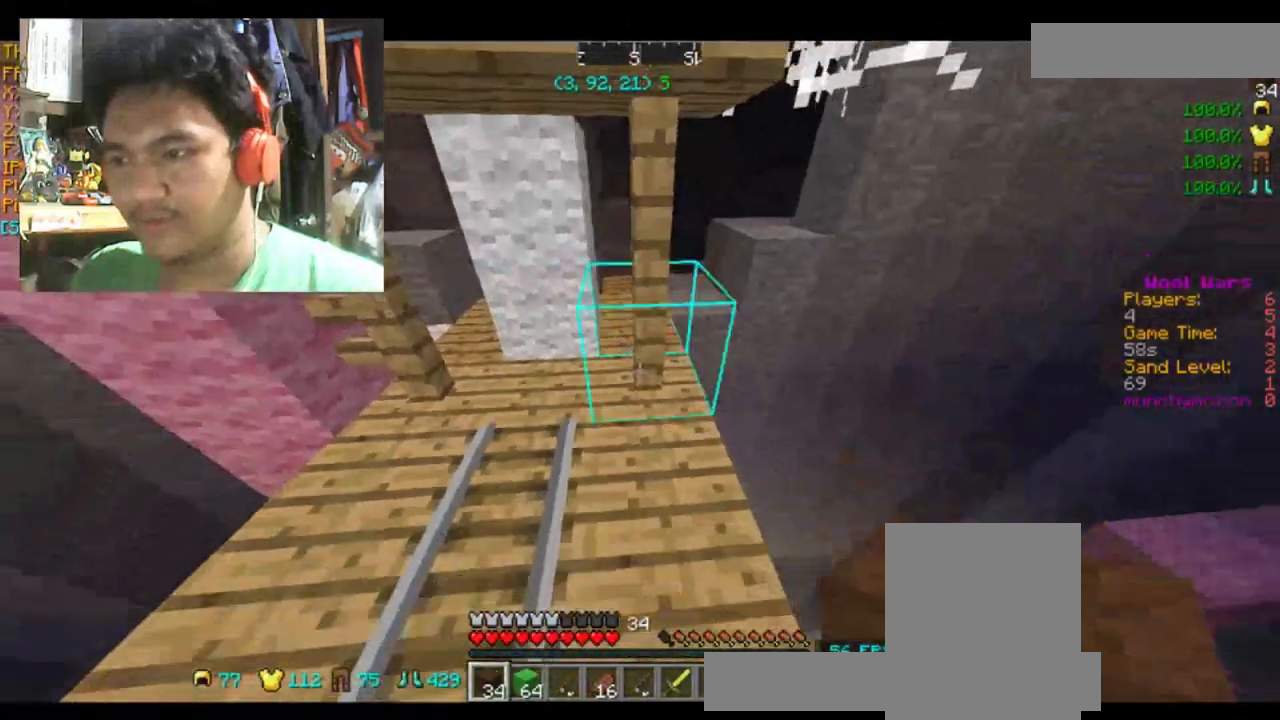
{"keys": ["space"], "mouse": ["right"], "events": [[67, "d", "up"], [200, "space", "down"], [467, "mouse_right", "down"]]}
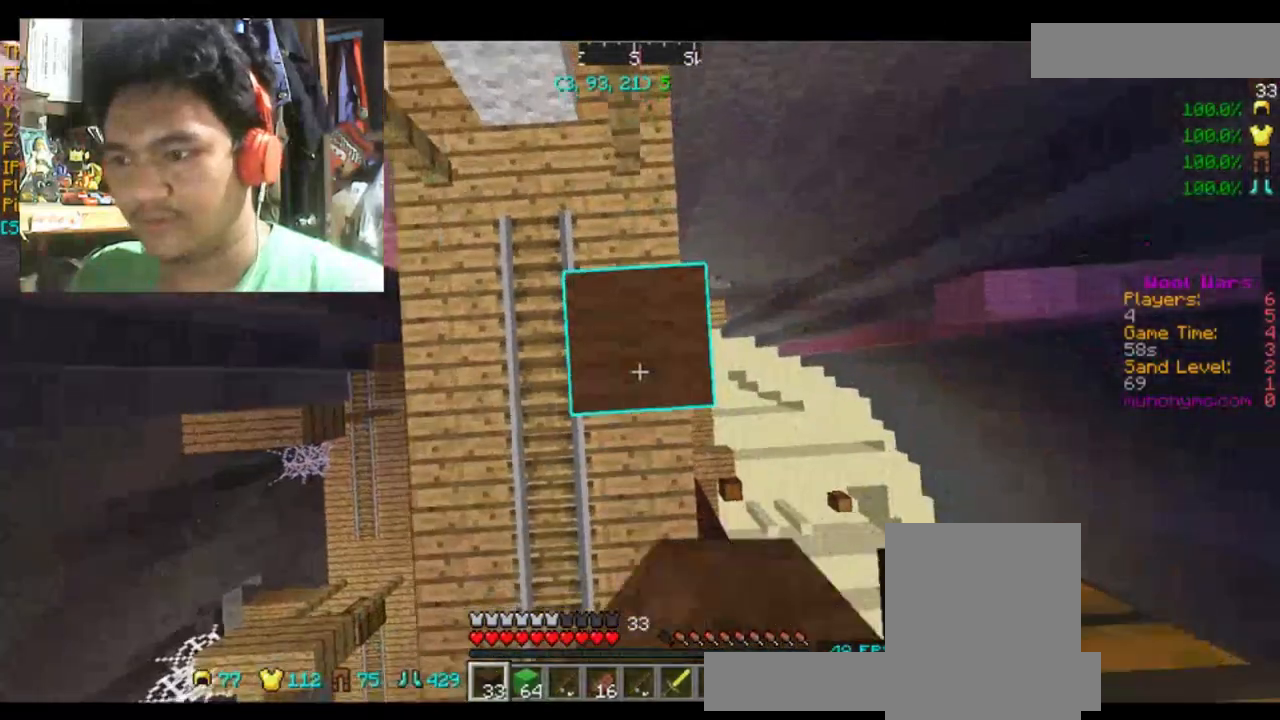
{"keys": ["space"], "mouse": ["right"], "events": [[100, "mouse_right", "up"], [500, "mouse_right", "down"]]}
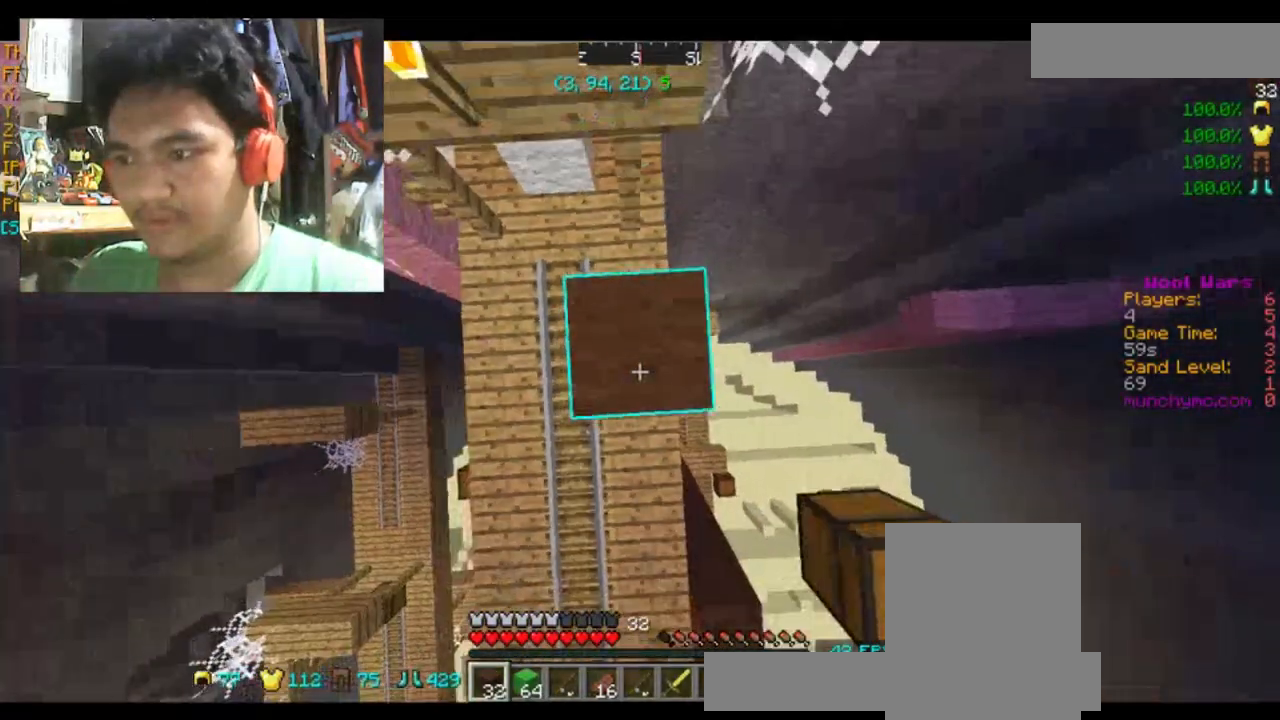
{"keys": ["space"], "mouse": ["right"], "events": [[167, "mouse_right", "up"], [501, "mouse_right", "down"]]}
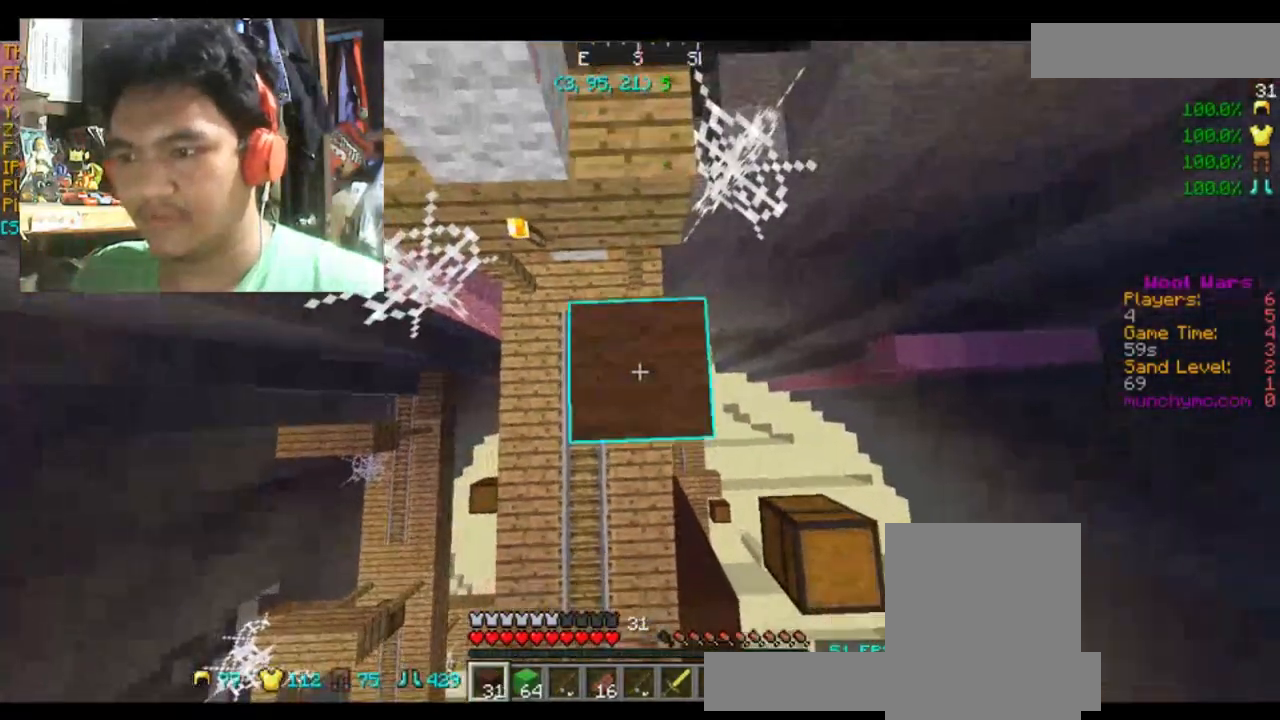
{"keys": ["space"], "mouse": ["right"], "events": [[133, "mouse_right", "up"], [467, "mouse_right", "down"]]}
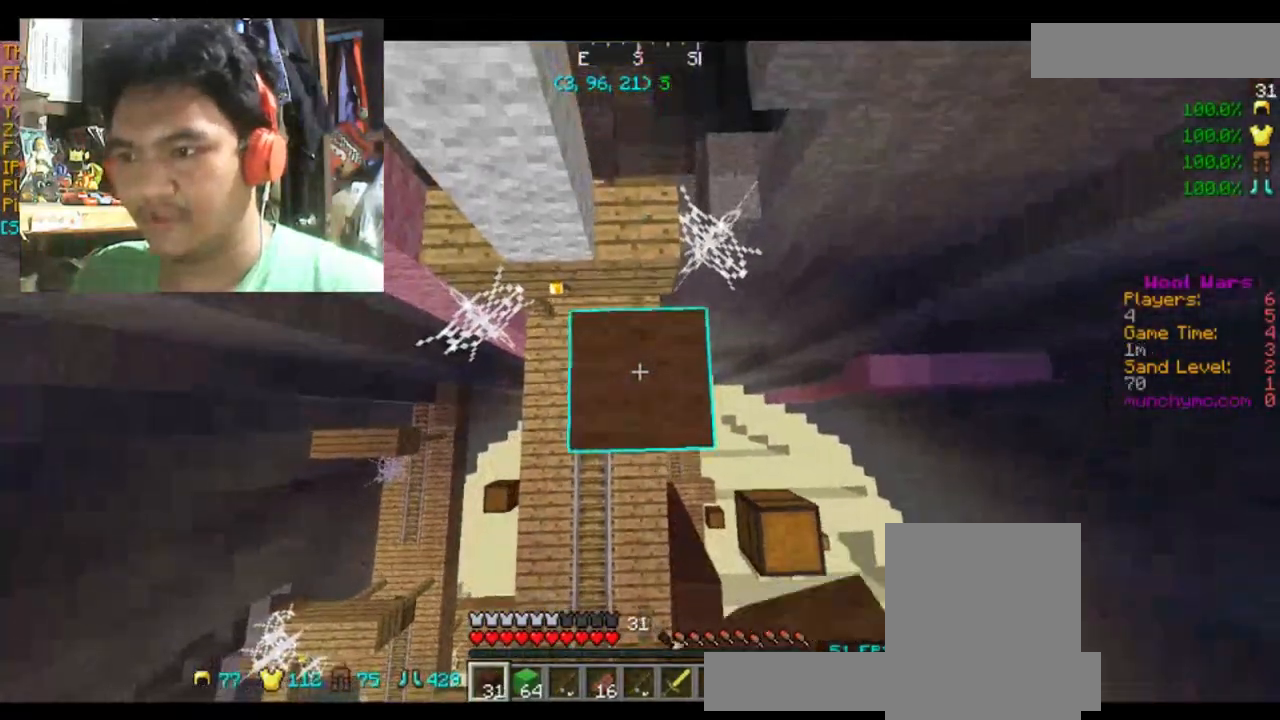
{"keys": ["space"], "mouse": ["right"], "events": [[100, "mouse_right", "up"], [401, "mouse_right", "down"]]}
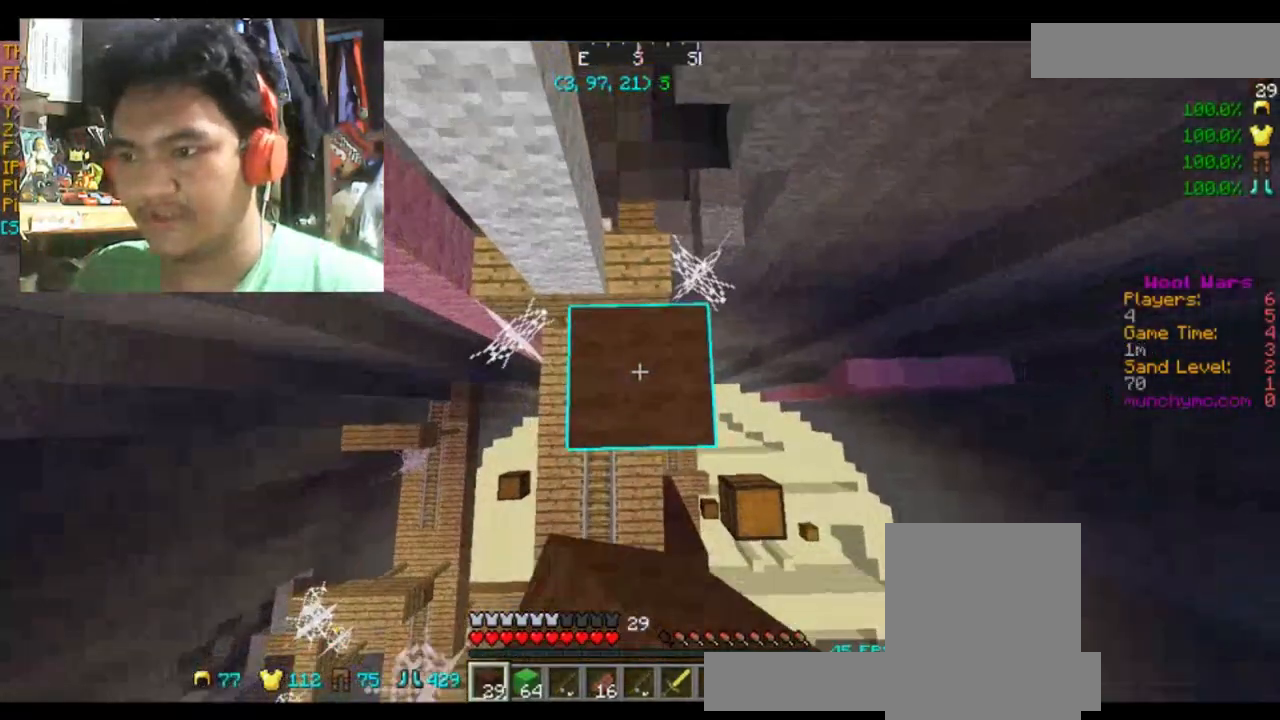
{"keys": ["space"], "mouse": ["right"], "events": [[33, "mouse_right", "up"], [333, "mouse_right", "down"]]}
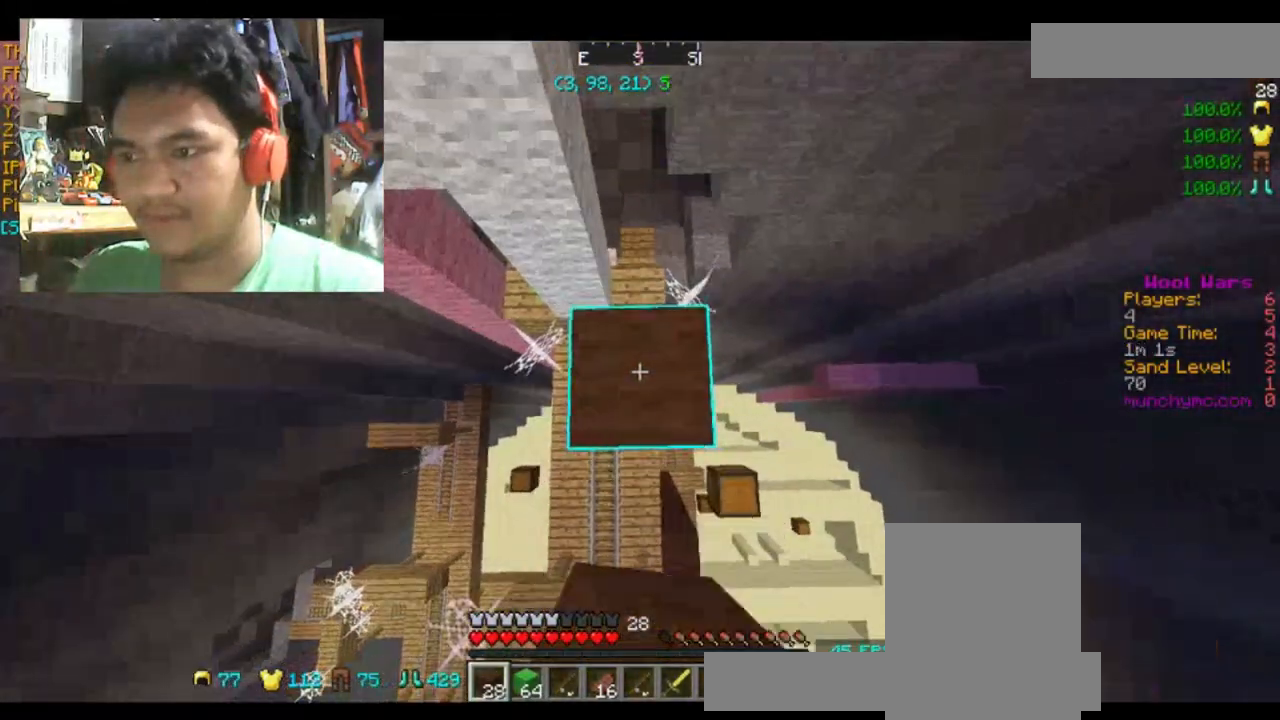
{"keys": ["space"], "mouse": [], "events": [[33, "mouse_right", "up"], [367, "mouse_right", "down"], [501, "mouse_right", "up"]]}
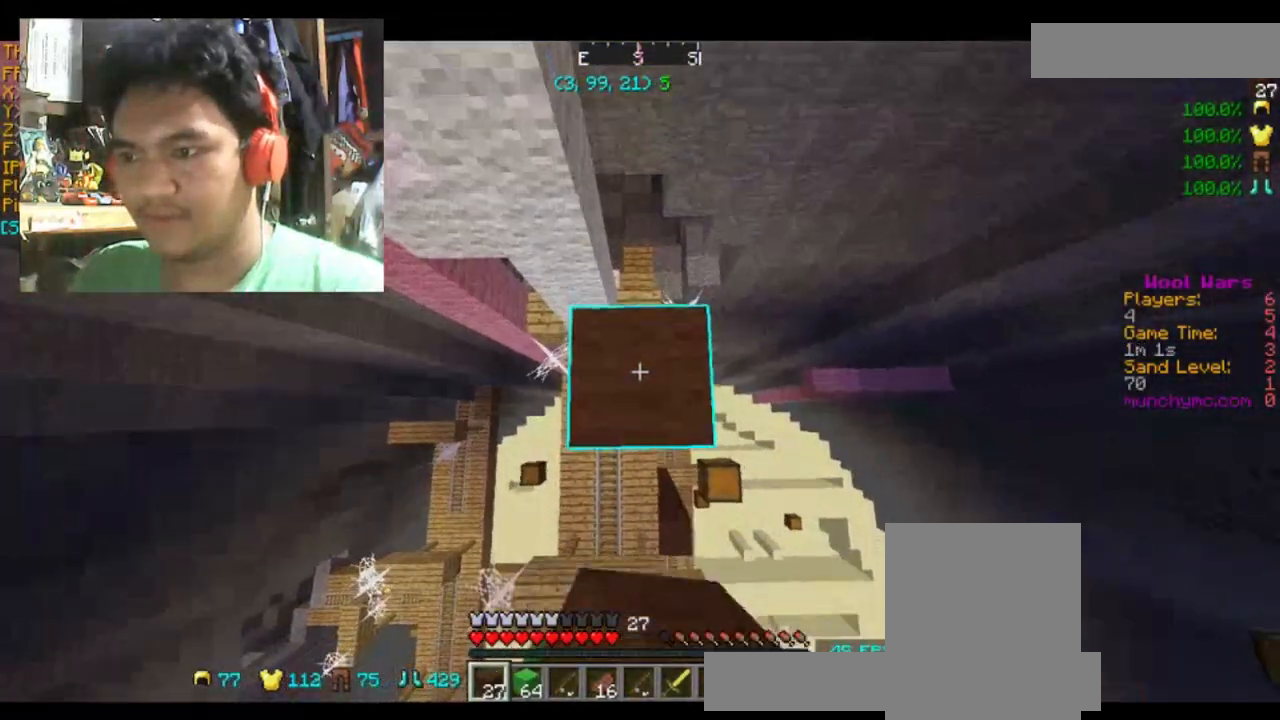
{"keys": ["space"], "mouse": [], "events": [[233, "mouse_right", "down"], [433, "mouse_right", "up"]]}
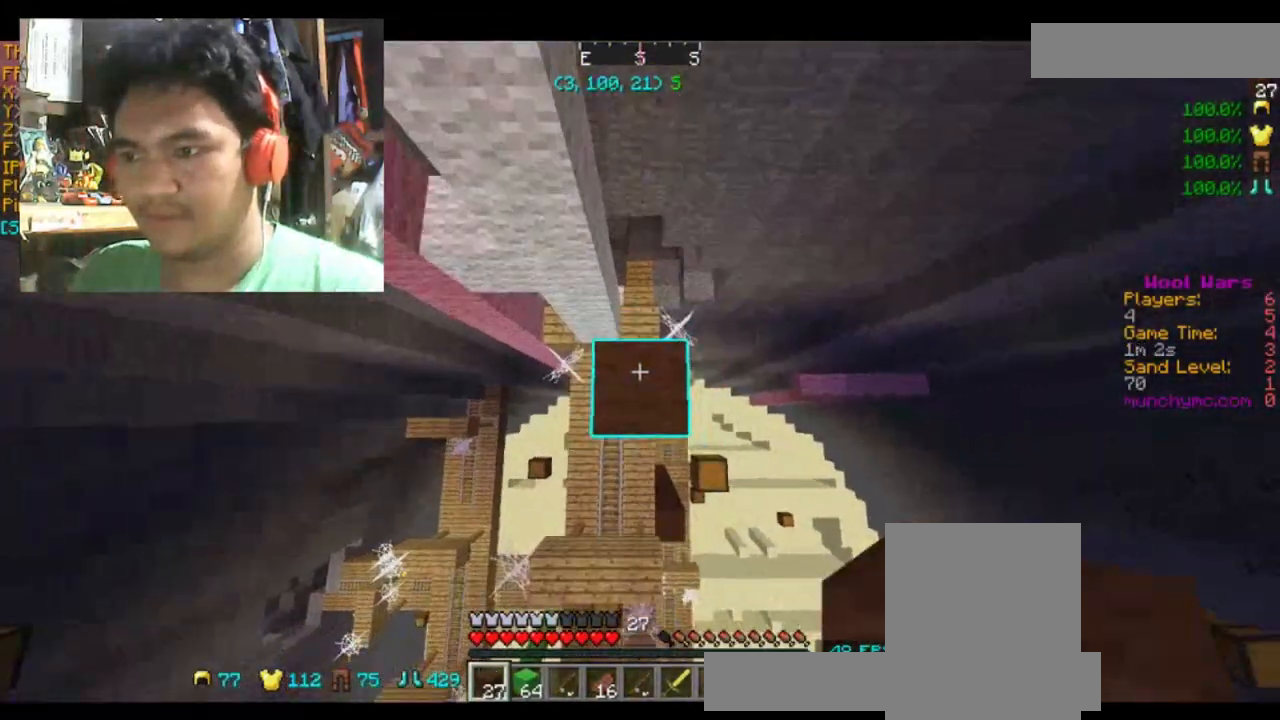
{"keys": ["space"], "mouse": [], "events": [[167, "mouse_right", "down"], [334, "mouse_right", "up"], [367, "mouse_right", "down"], [467, "mouse_right", "up"]]}
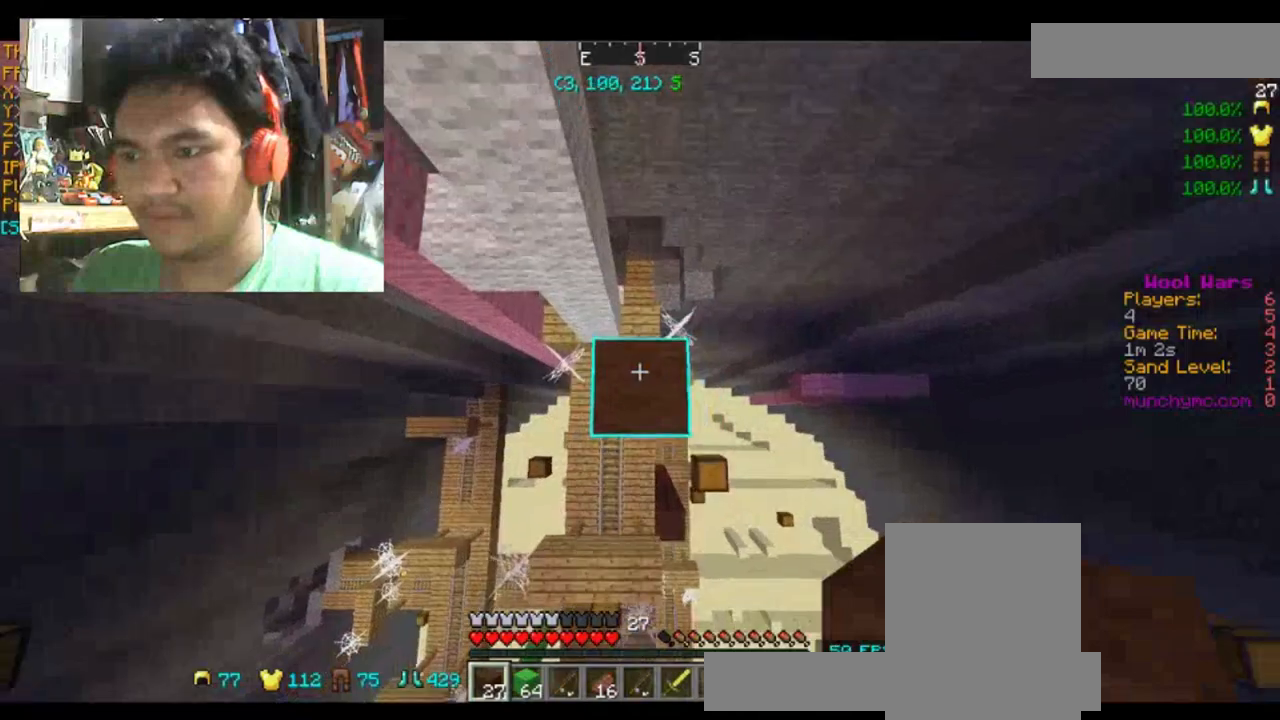
{"keys": ["space"], "mouse": [], "events": [[134, "mouse_right", "down"], [167, "mouse_right", "up"], [267, "mouse_right", "down"], [367, "mouse_right", "up"], [434, "mouse_right", "down"], [501, "mouse_right", "up"]]}
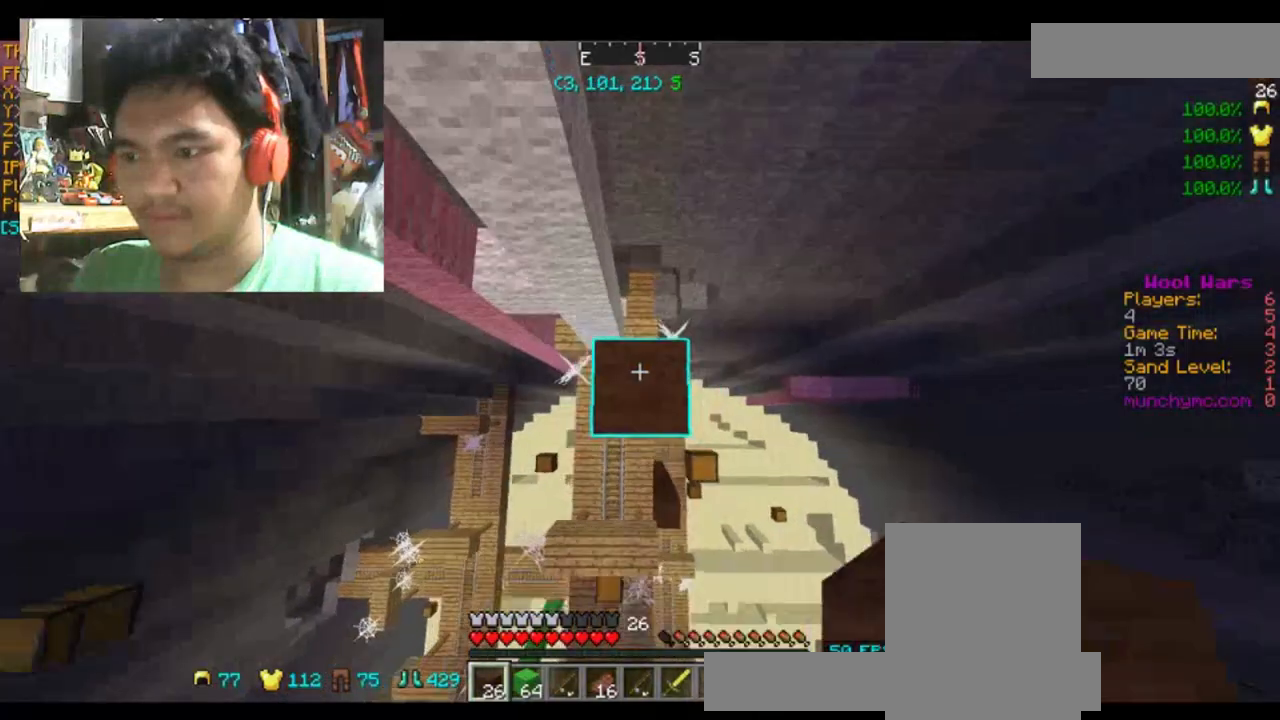
{"keys": ["space"], "mouse": ["right"], "events": [[66, "mouse_right", "down"], [167, "mouse_right", "up"], [267, "mouse_right", "down"], [333, "mouse_right", "up"], [400, "mouse_right", "down"]]}
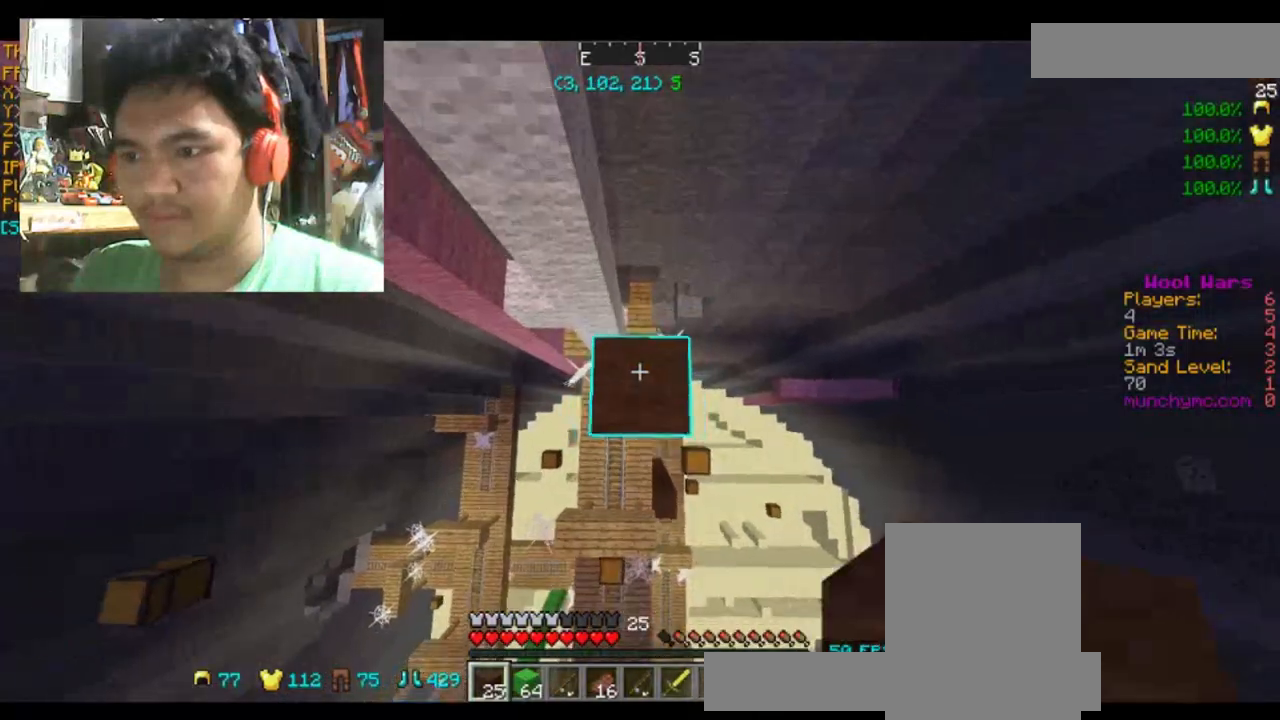
{"keys": ["space"], "mouse": [], "events": [[34, "mouse_right", "up"], [134, "mouse_right", "down"], [200, "mouse_right", "up"], [267, "mouse_right", "down"], [367, "mouse_right", "up"]]}
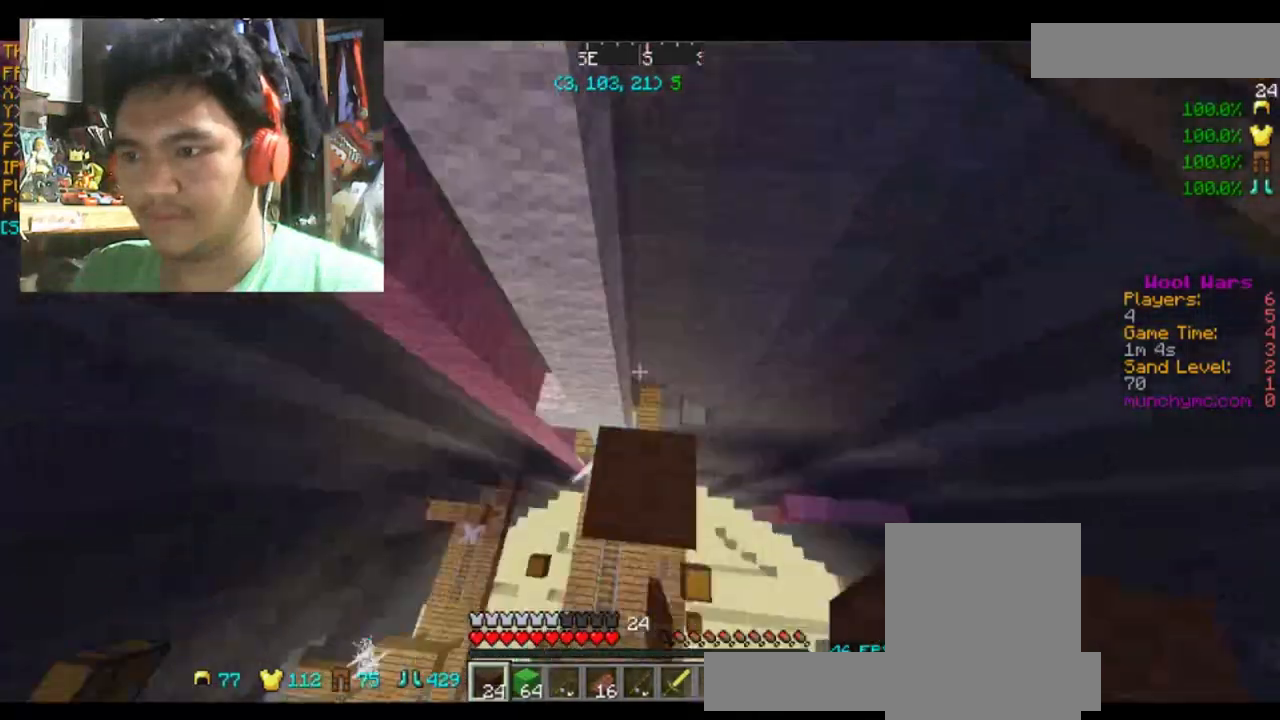
{"keys": [], "mouse": [], "events": [[33, "space", "up"]]}
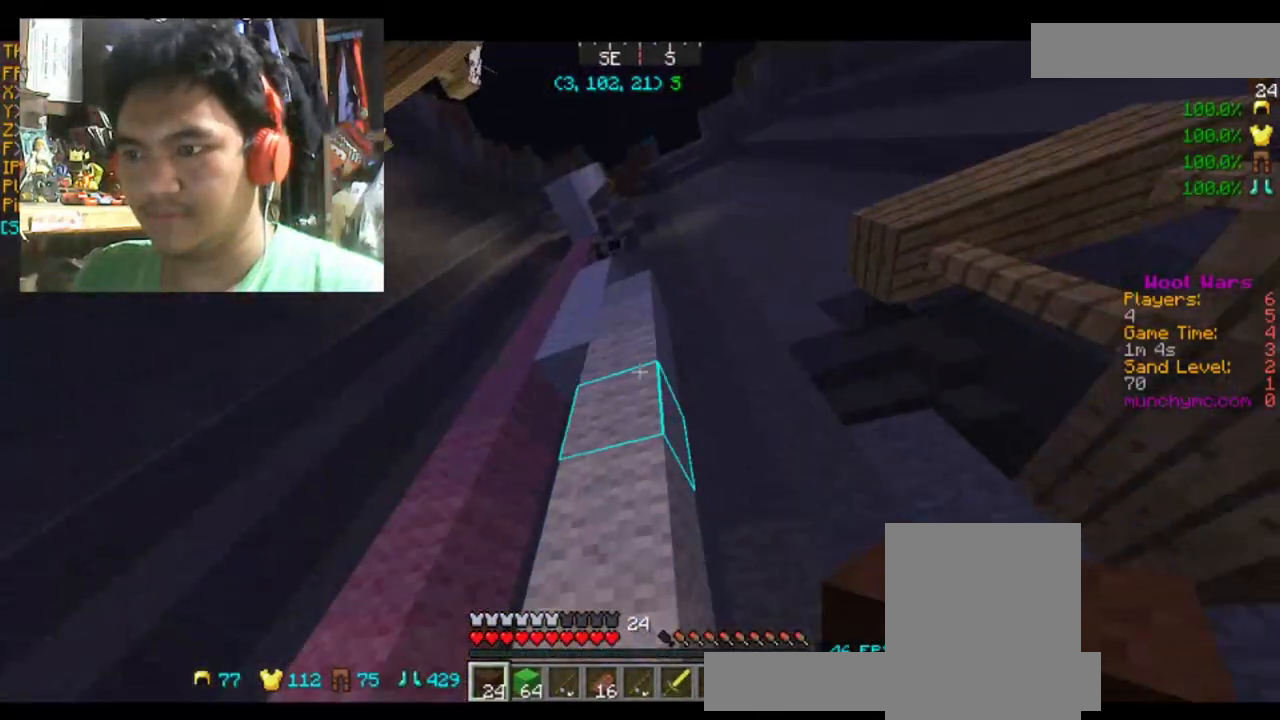
{"keys": ["space"], "mouse": [], "events": [[434, "space", "down"]]}
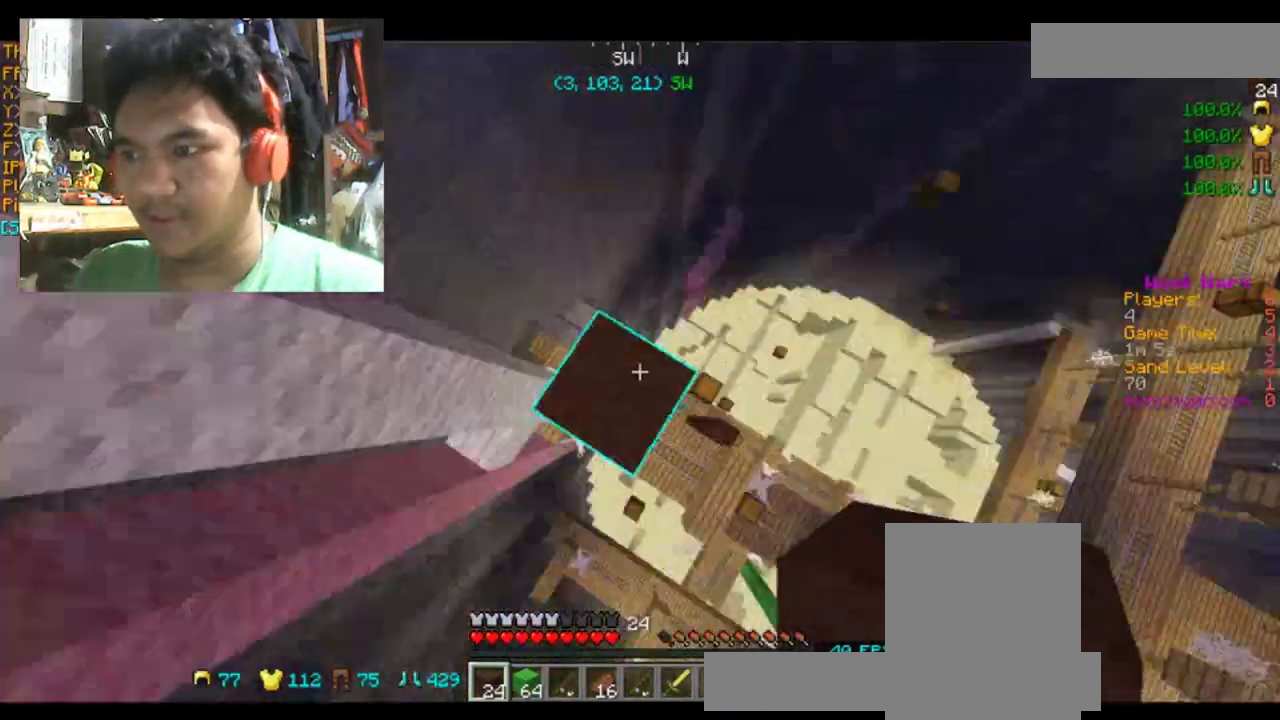
{"keys": [], "mouse": [], "events": [[133, "space", "up"]]}
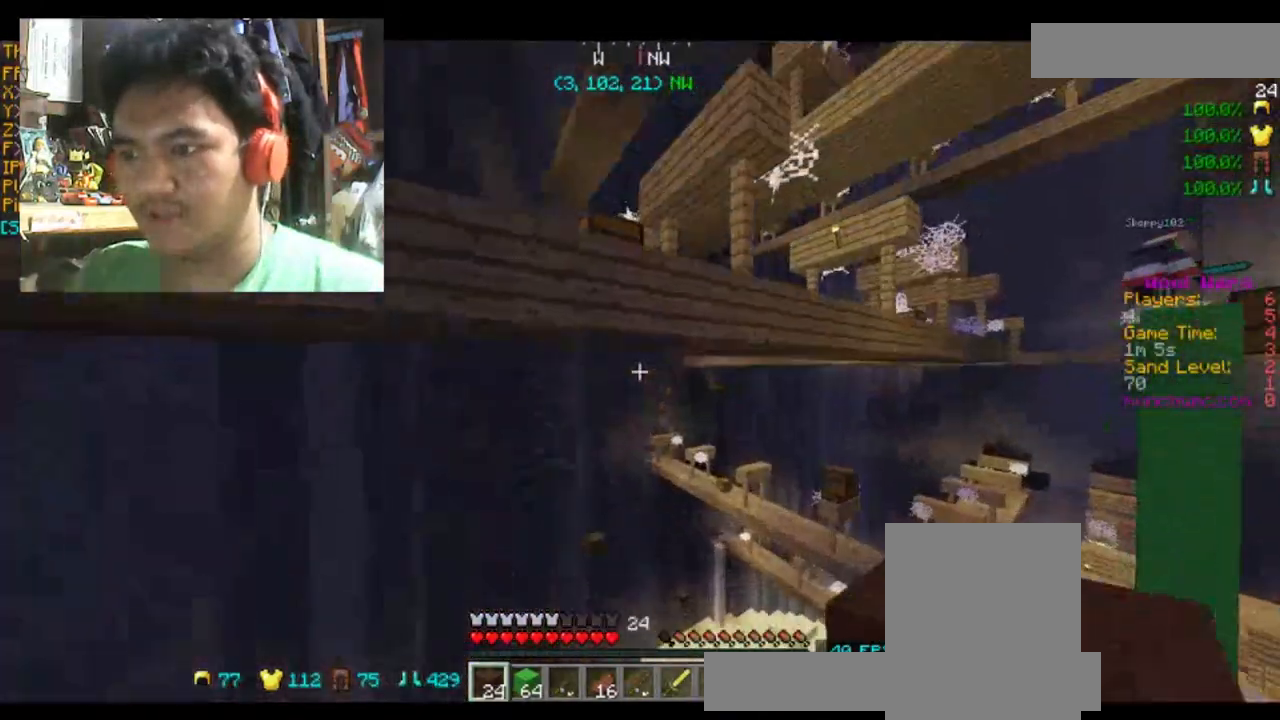
{"keys": ["space"], "mouse": [], "events": [[334, "space", "down"]]}
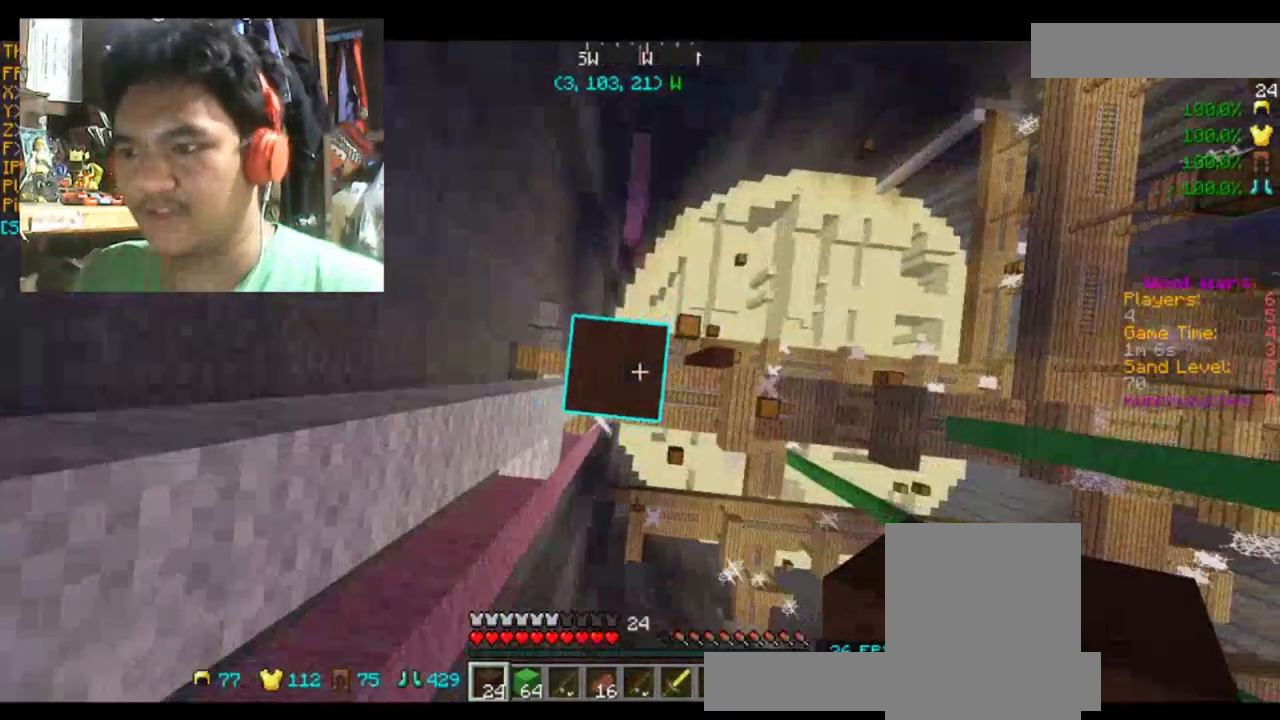
{"keys": ["space"], "mouse": ["right"], "events": [[33, "mouse_right", "down"], [100, "mouse_right", "up"], [267, "mouse_right", "down"], [367, "mouse_right", "up"], [500, "mouse_right", "down"]]}
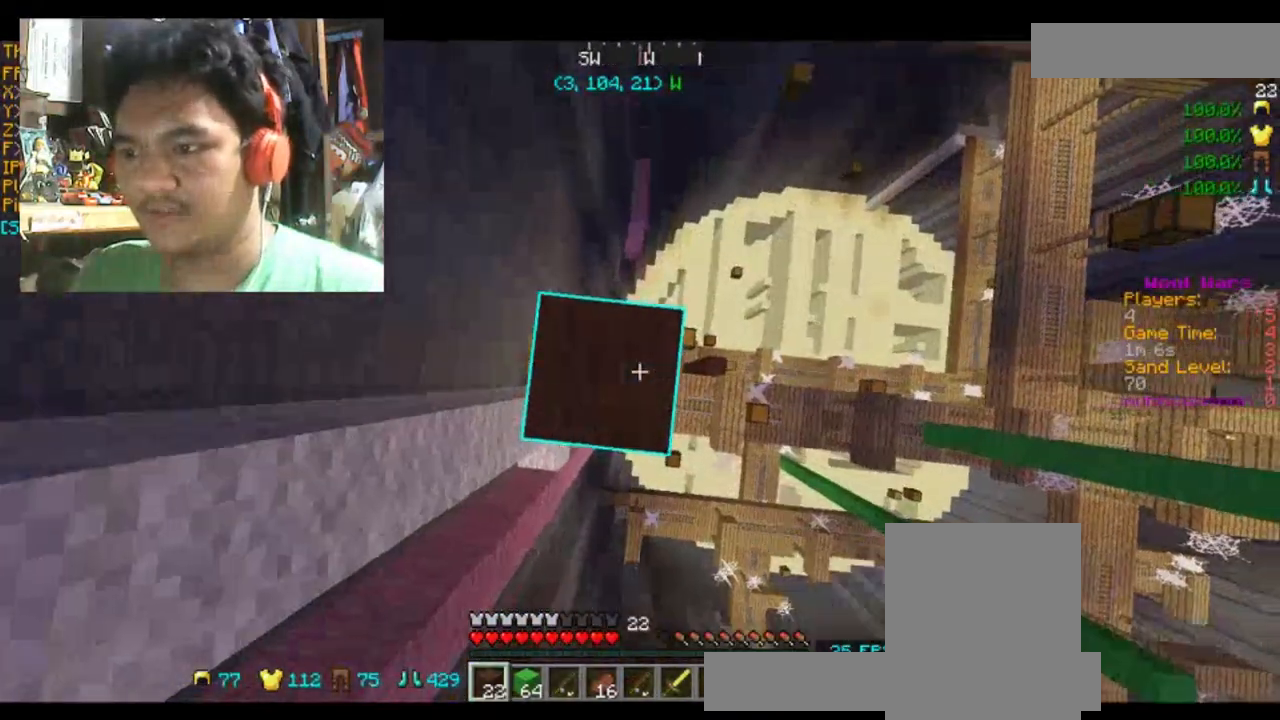
{"keys": ["space"], "mouse": ["right"], "events": [[67, "mouse_right", "up"], [167, "mouse_right", "down"], [267, "mouse_right", "up"], [367, "mouse_right", "down"], [467, "mouse_right", "up"], [501, "mouse_right", "down"]]}
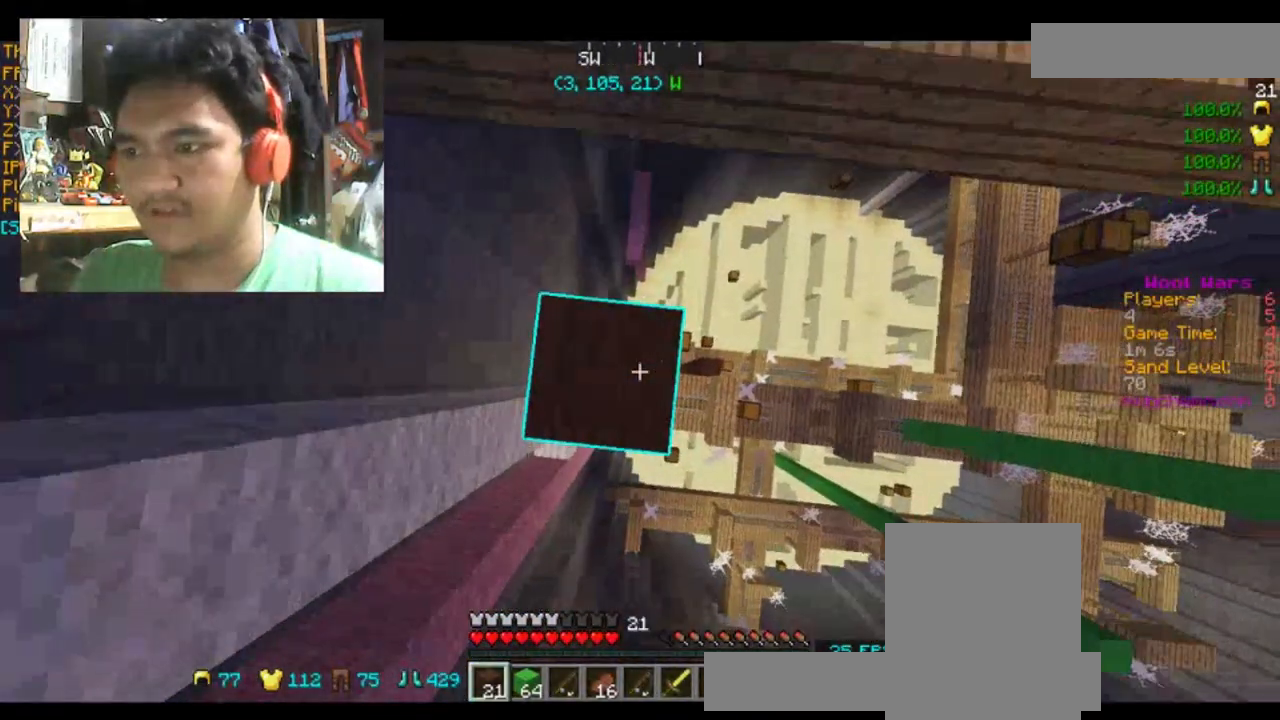
{"keys": [], "mouse": [], "events": [[167, "mouse_right", "up"], [167, "space", "up"]]}
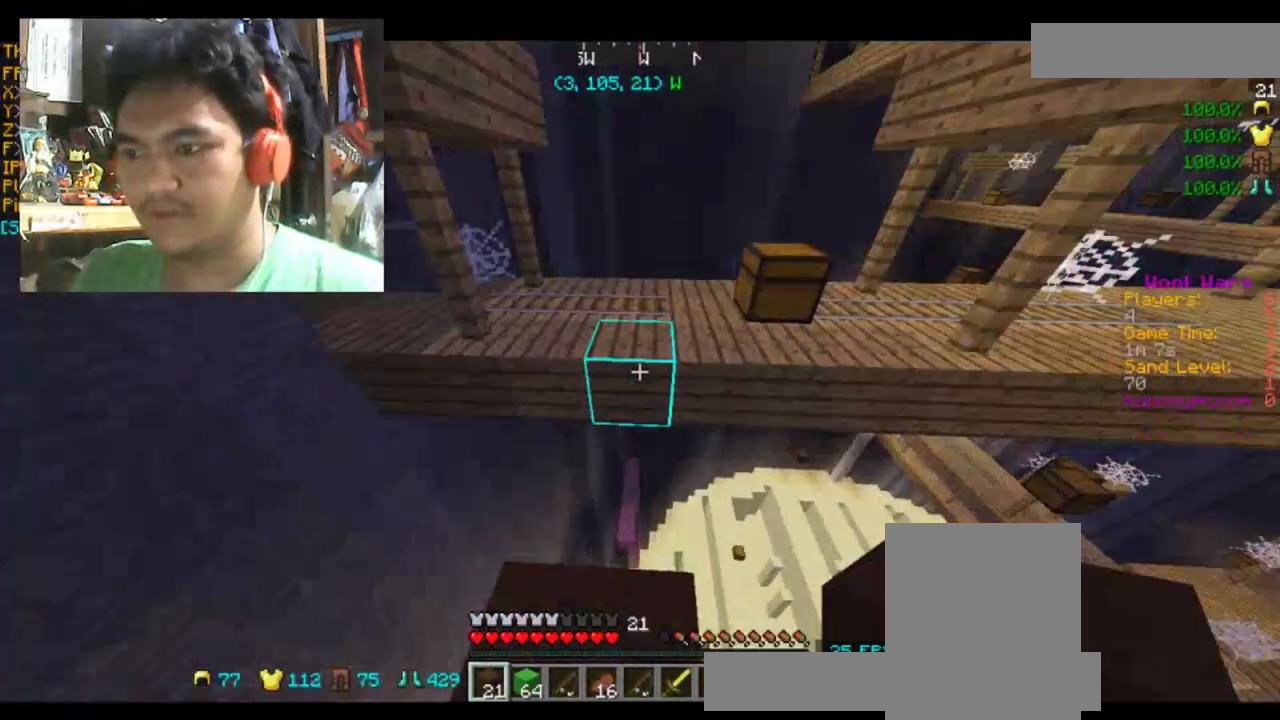
{"keys": ["w"], "mouse": [], "events": [[67, "mouse_right", "down"], [134, "mouse_right", "up"], [434, "mouse_right", "down"], [467, "mouse_right", "up"], [467, "w", "down"]]}
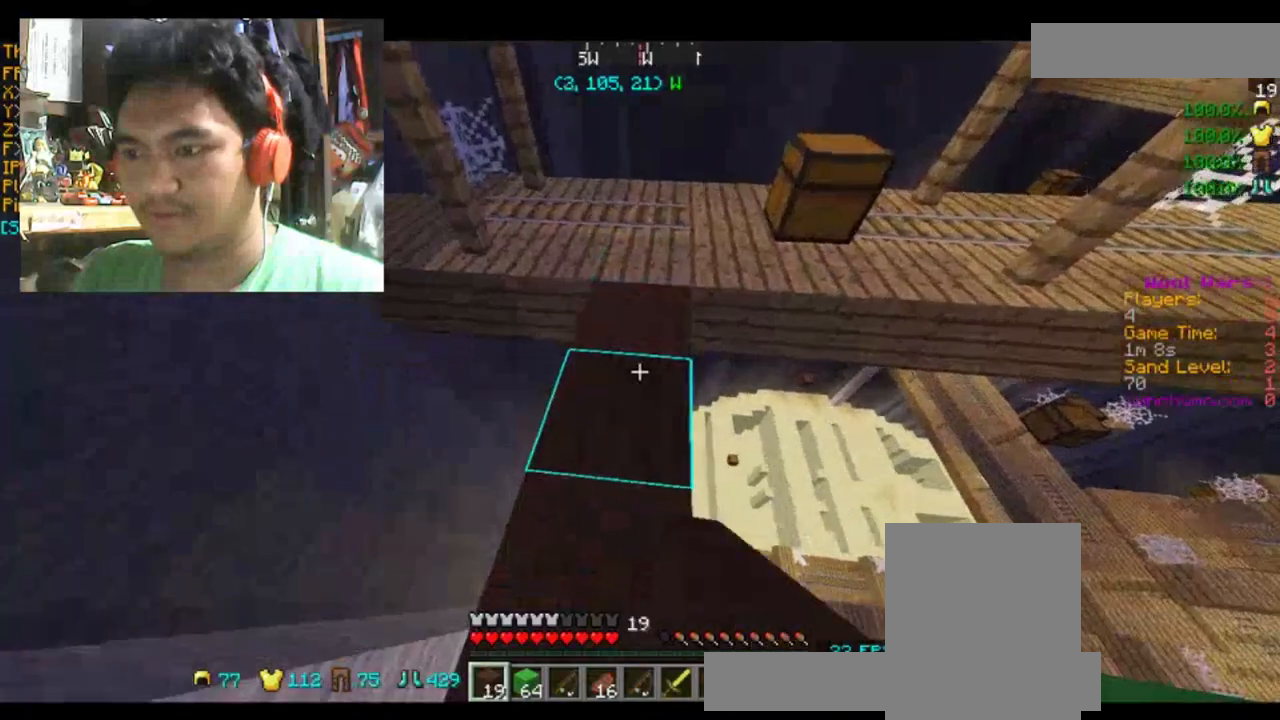
{"keys": ["w"], "mouse": [], "events": []}
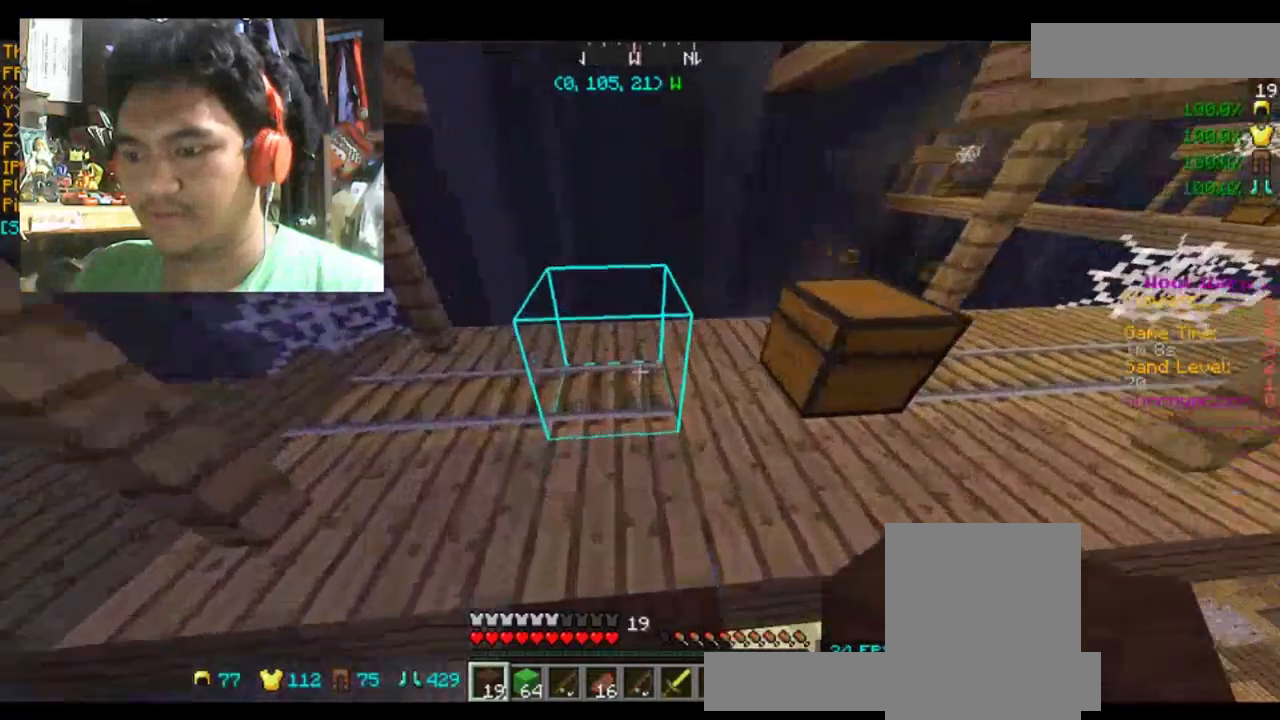
{"keys": [], "mouse": [], "events": [[134, "a", "down"], [234, "w", "up"], [401, "a", "up"]]}
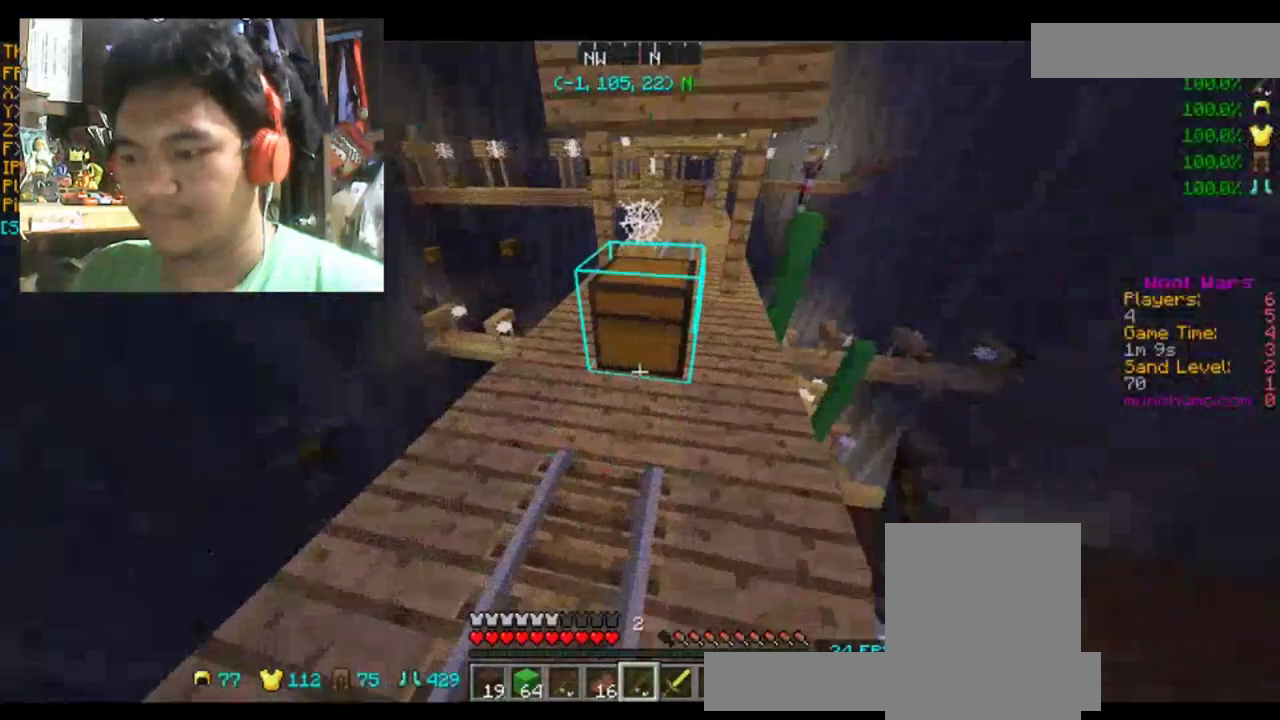
{"keys": [], "mouse": ["right"], "events": [[467, "mouse_right", "down"]]}
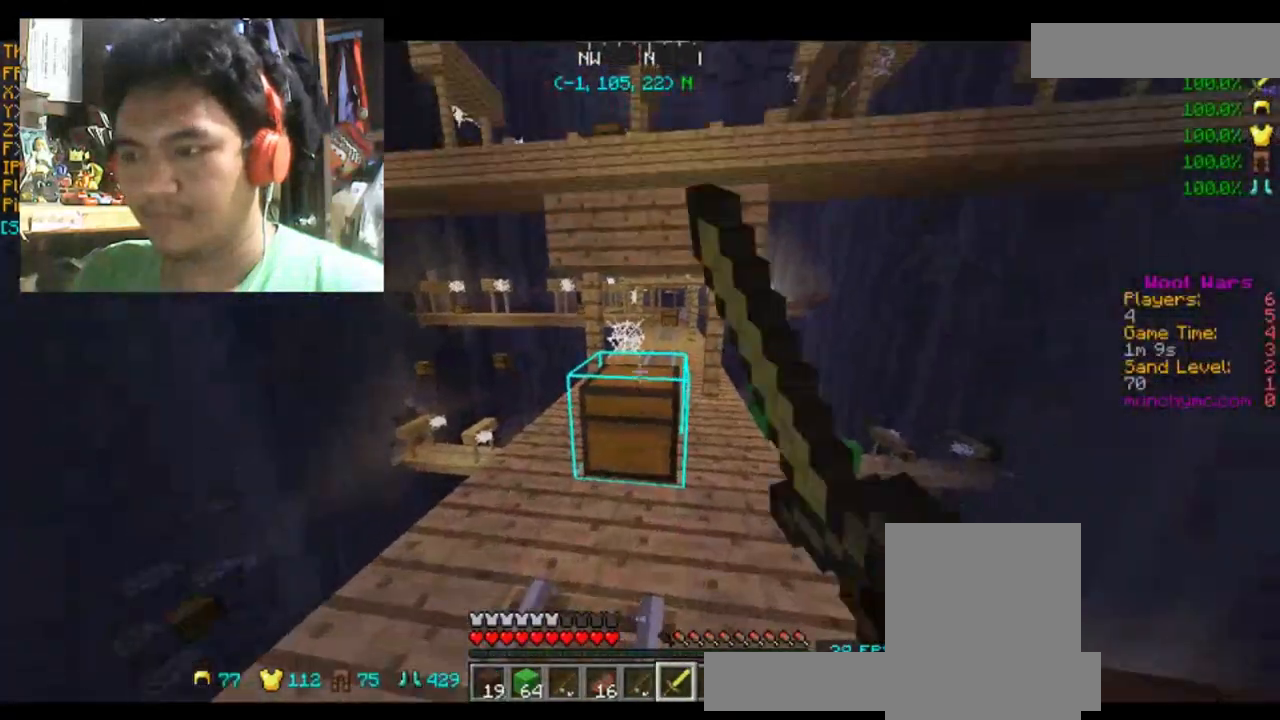
{"keys": [], "mouse": [], "events": [[100, "mouse_right", "up"]]}